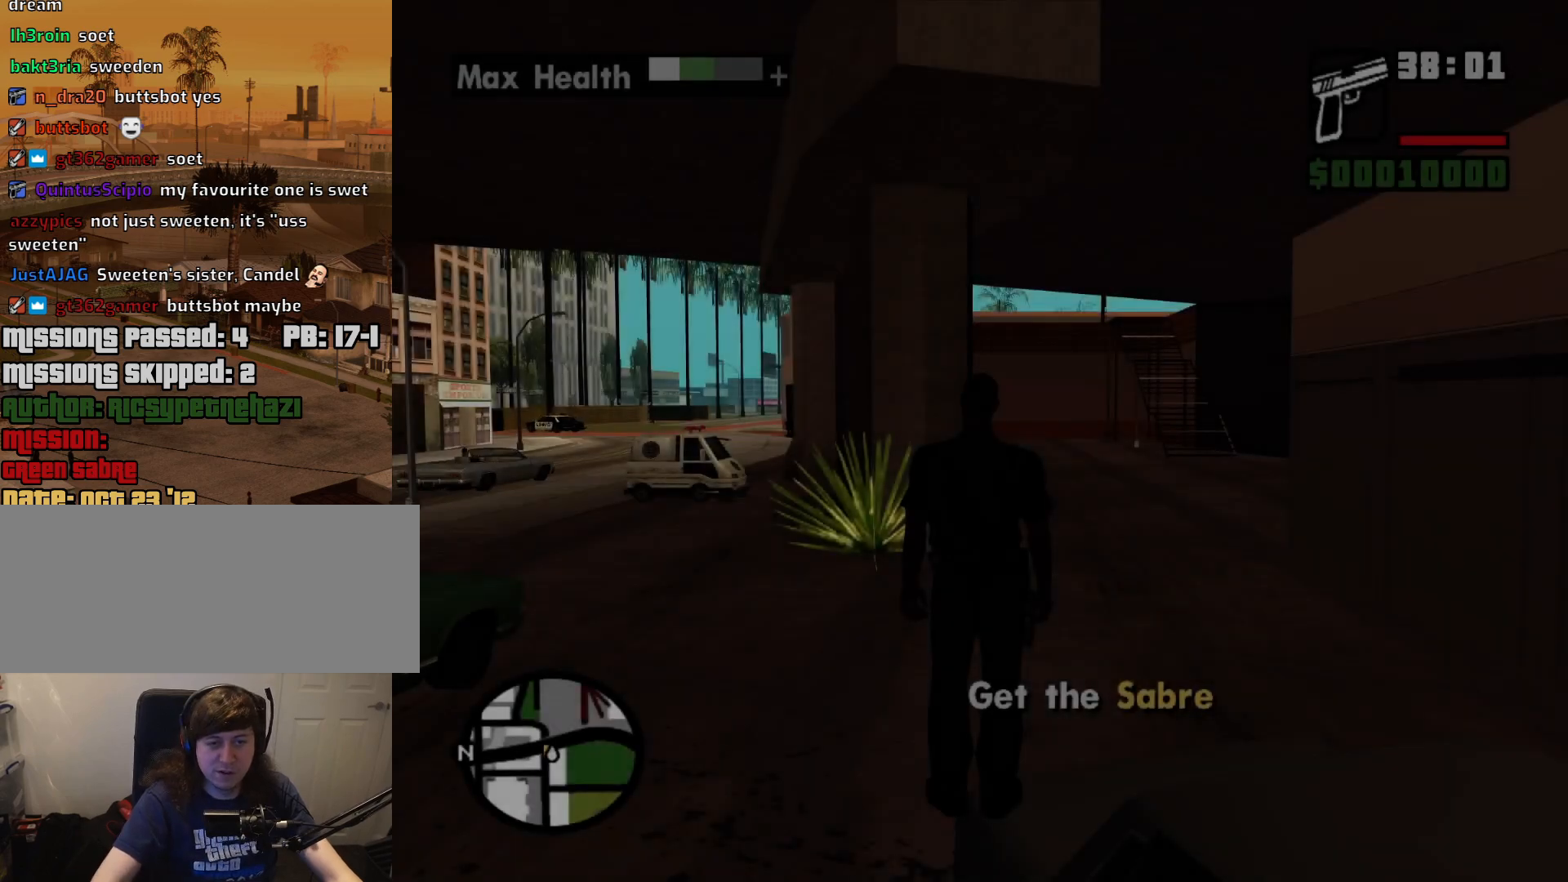
Gameplay with keyboard and mouse; each line is a JSON object with the keys and mouse buttons held at the frame after it. "events" lists presses ("down") and releases ("up") of "1", "2", "3", "4", "5", "6", "a", "alt", "c", "ctrl", "d", "down", "e", "escape", "f", "f1", "f2", "f3", "g", "h", "left", "num2", "q", "r", "right", "s", "shift", "space", "t", "tab", "up", "v", "w", "x", "z", "mouse_left", "mouse_middle", "mouse_right", "mouse_wheel_up" and "mouse_wheel_down" between this image and that frame as [ms after this image, input, new state], when the widget could be followed in between. "mouse_left", "mouse_middle", "mouse_right", "mouse_wheel_up", "mouse_wheel_down" = the "left", "middle", "right", "wheel_up", "wheel_down" buttons of the "mouse" list. No other keys are recorded. Mouse movement is not recorded.
{"keys": ["w"], "mouse": [], "events": [[183, "w", "down"]]}
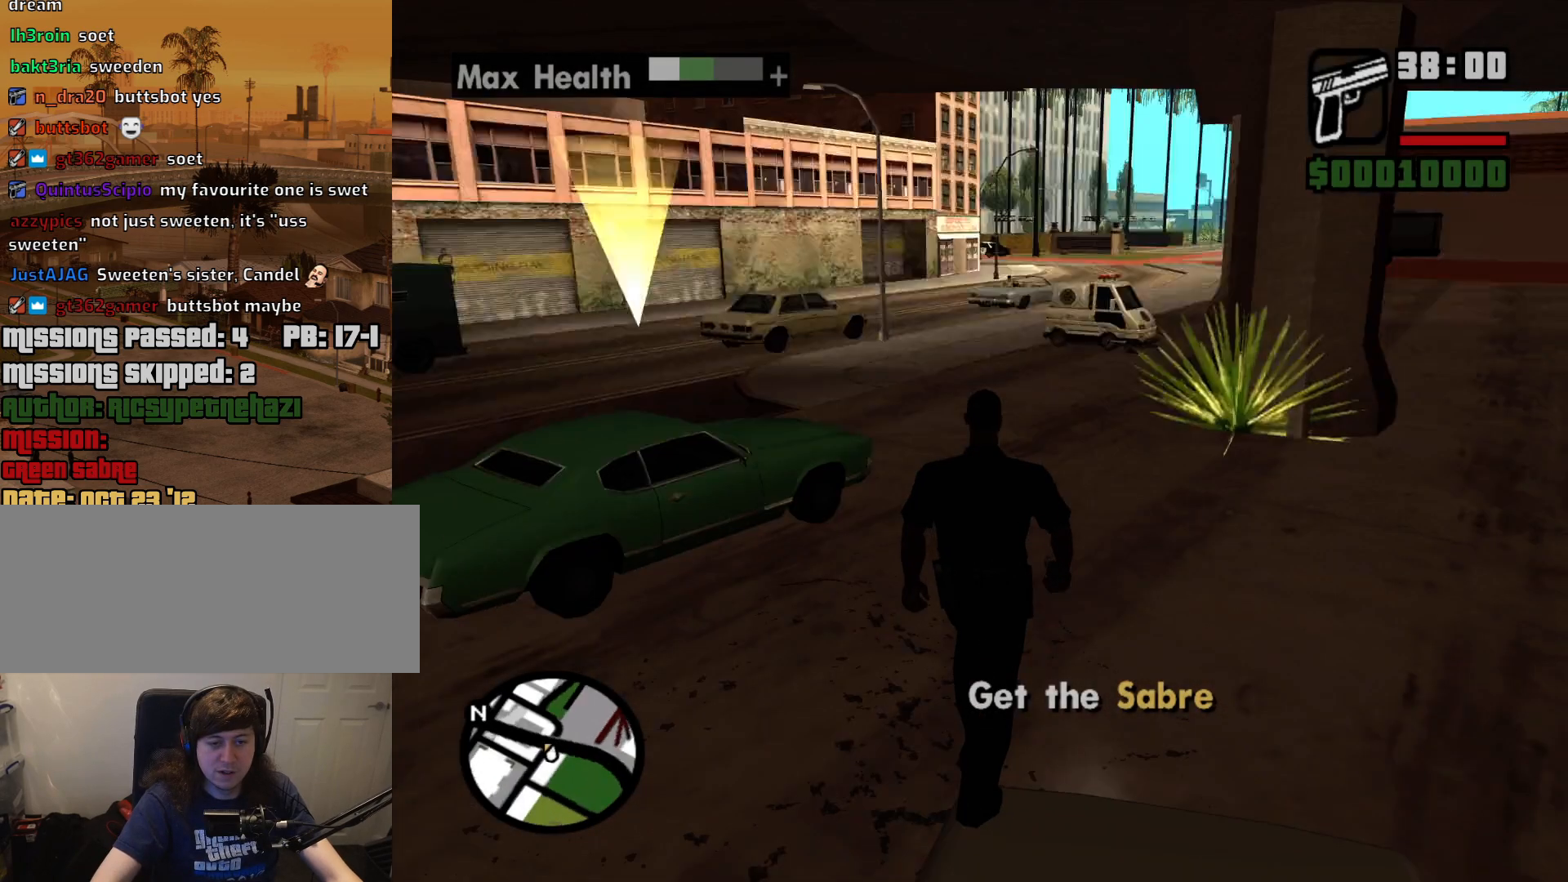
{"keys": ["w"], "mouse": [], "events": []}
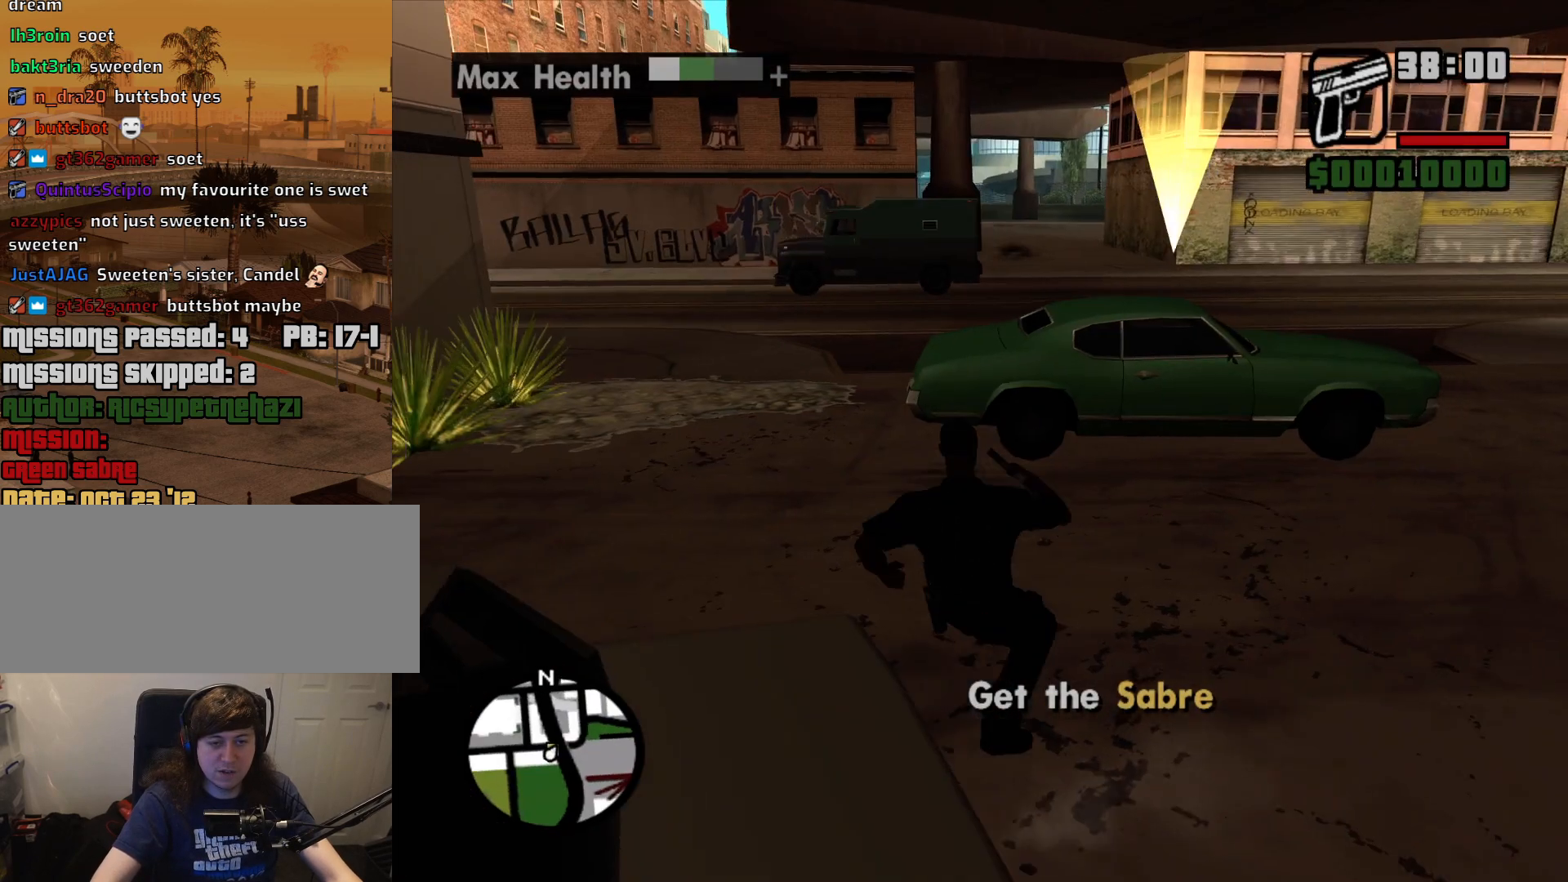
{"keys": ["a", "w"], "mouse": [], "events": [[167, "space", "down"], [267, "a", "down"], [267, "space", "up"], [367, "space", "down"], [450, "space", "up"]]}
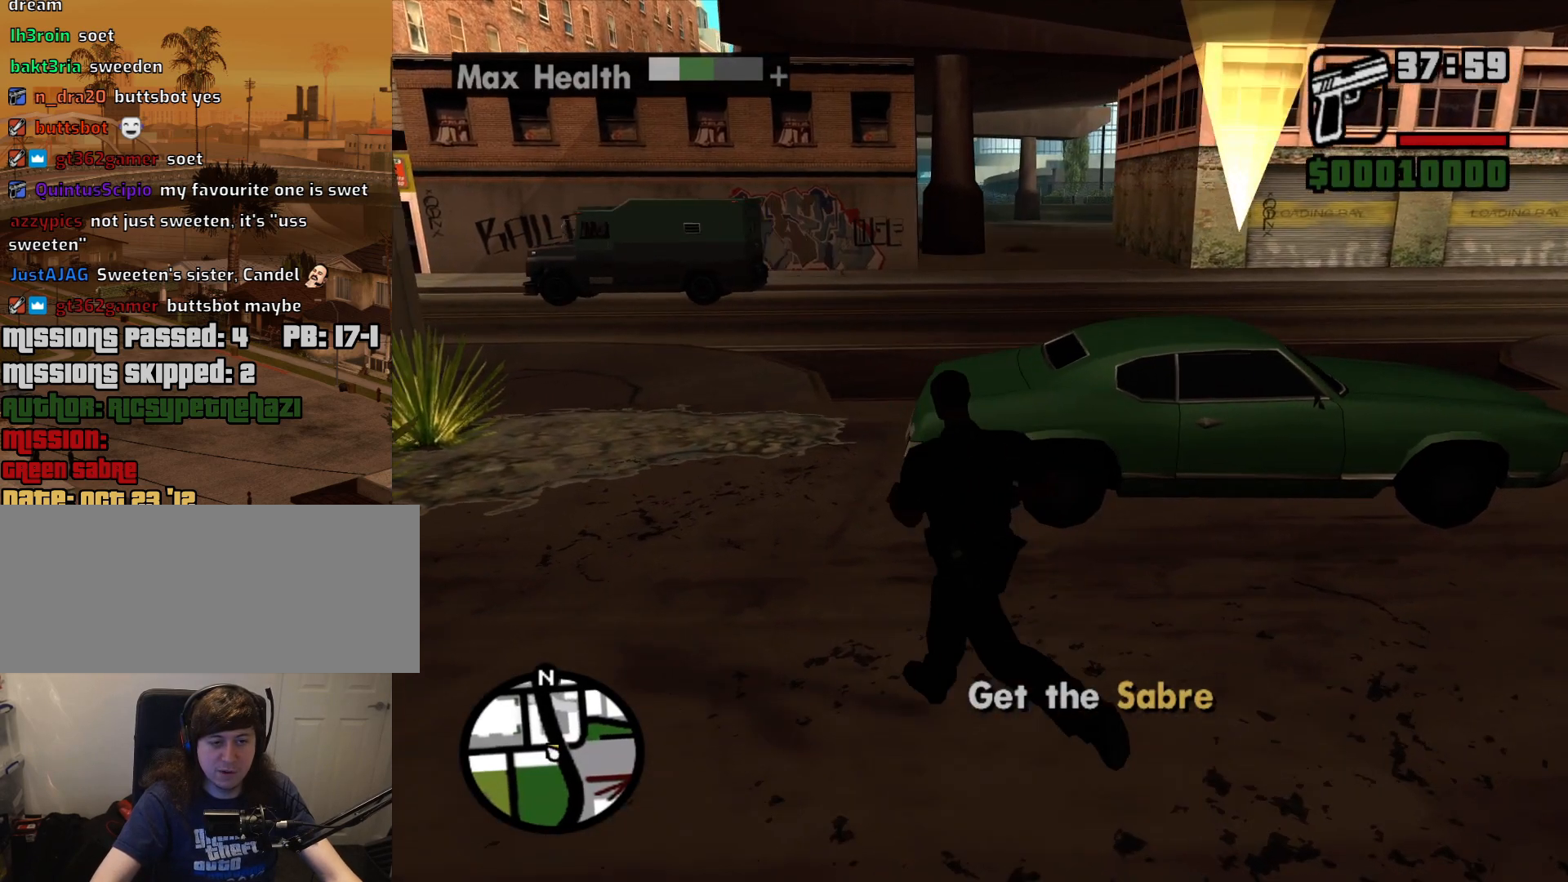
{"keys": ["a", "space", "w"], "mouse": [], "events": [[50, "space", "down"], [150, "space", "up"], [233, "space", "down"], [333, "space", "up"], [417, "space", "down"]]}
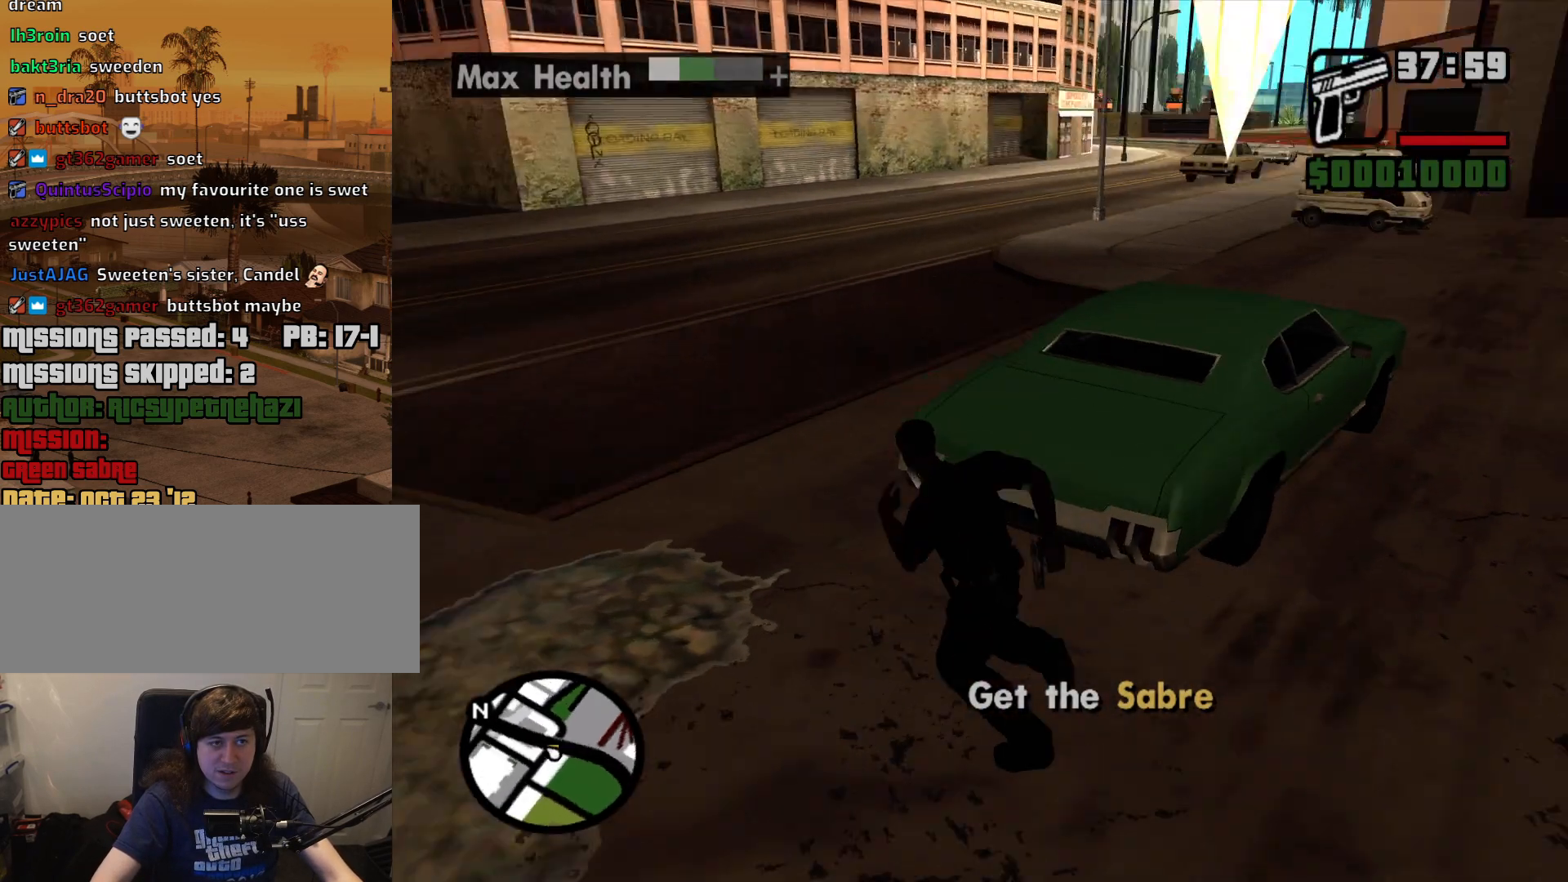
{"keys": [], "mouse": [], "events": [[17, "space", "up"], [117, "space", "down"], [300, "f", "down"], [350, "a", "up"], [350, "space", "up"], [350, "w", "up"], [433, "f", "up"]]}
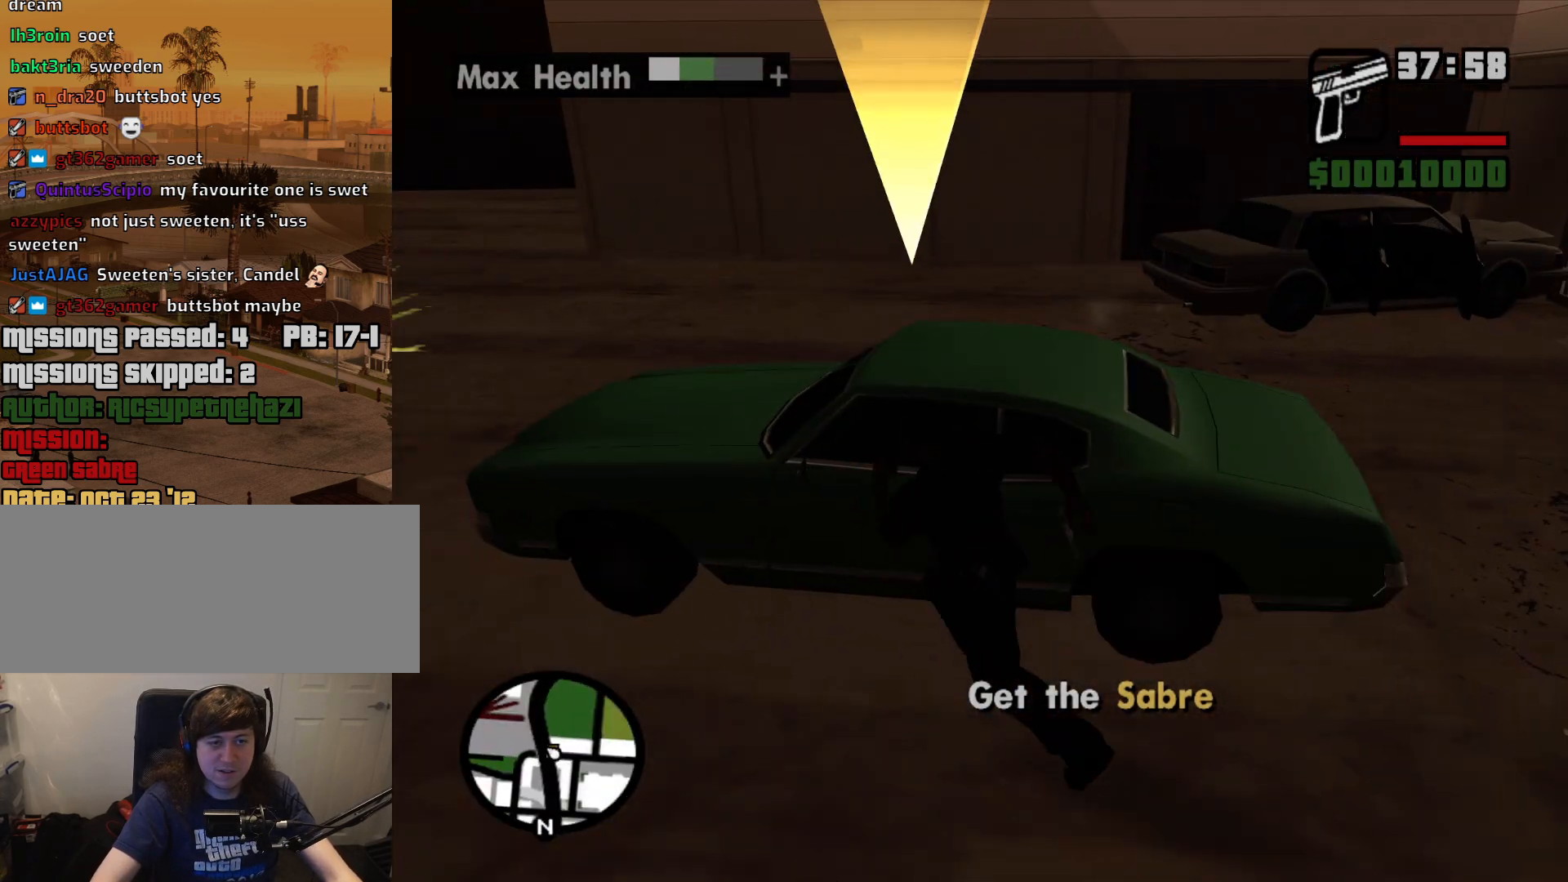
{"keys": [], "mouse": [], "events": []}
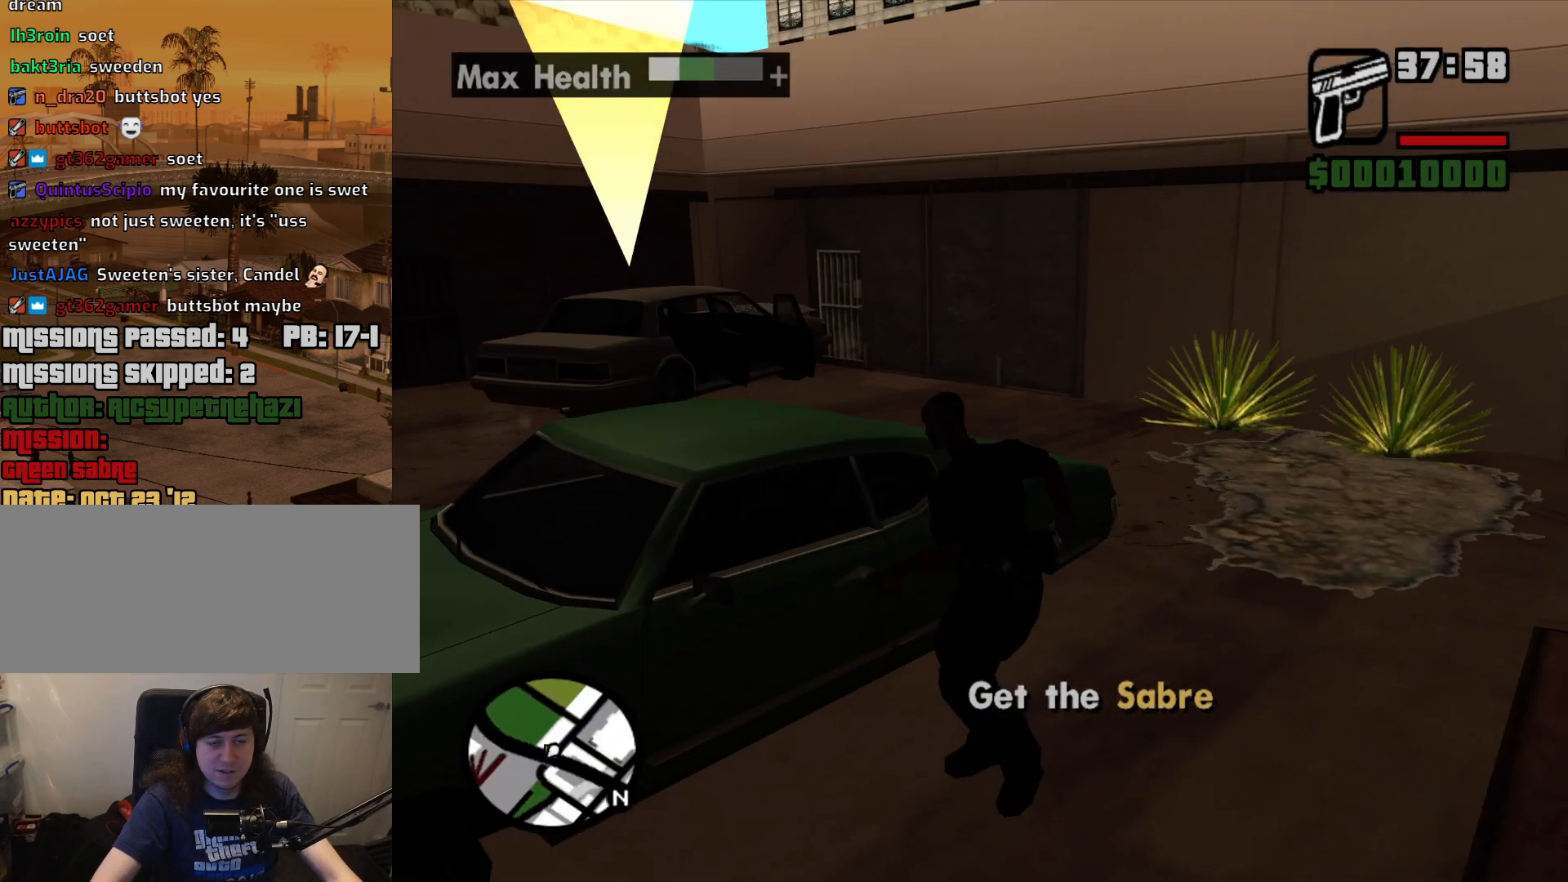
{"keys": [], "mouse": [], "events": []}
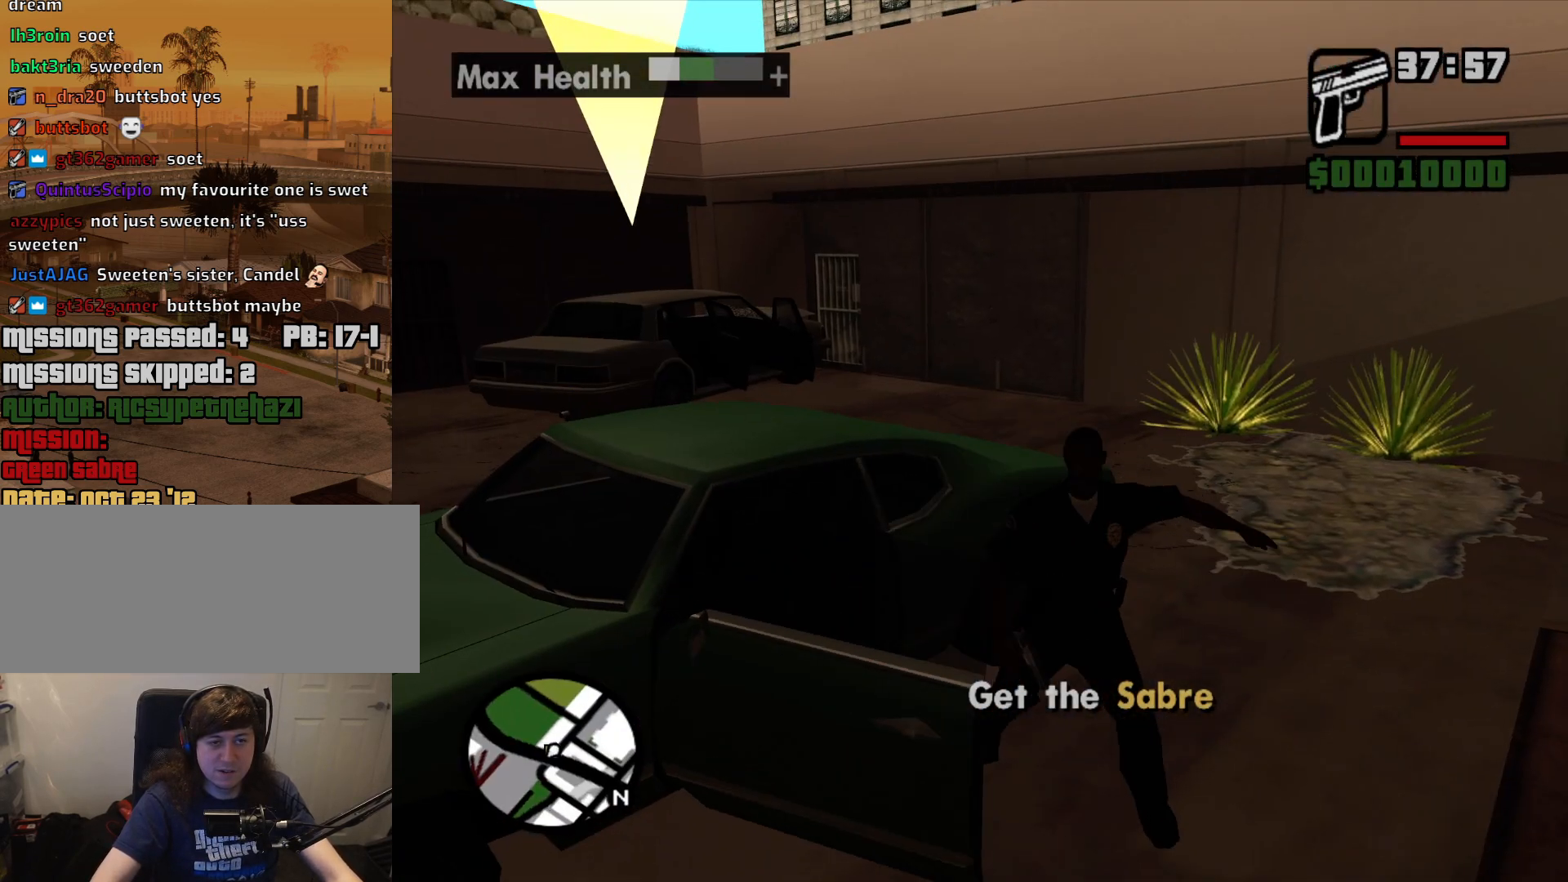
{"keys": ["w"], "mouse": [], "events": [[483, "w", "down"]]}
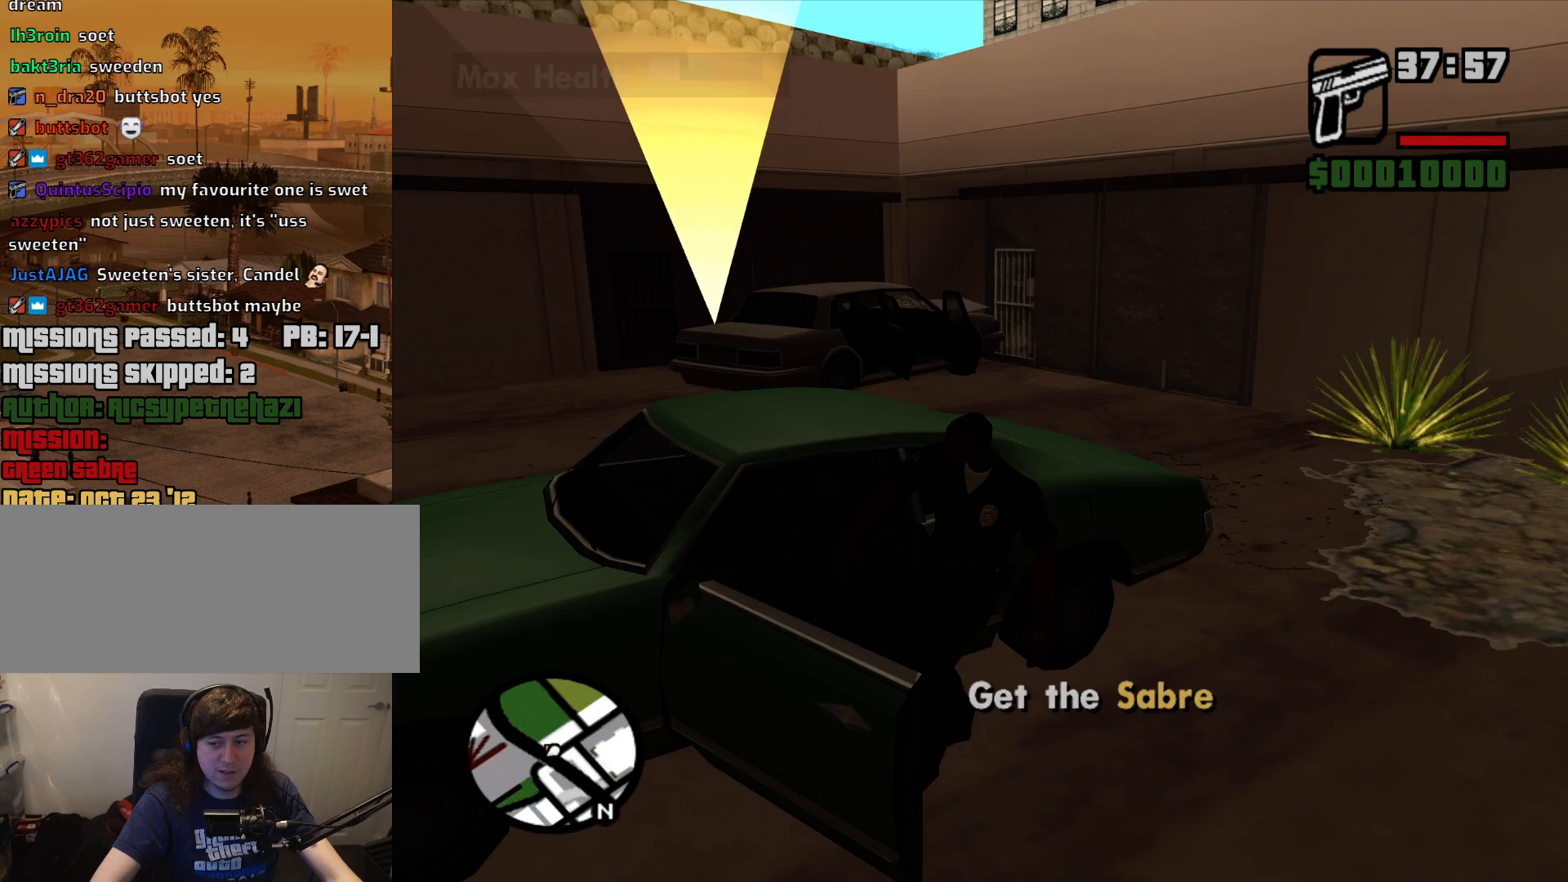
{"keys": ["a", "shift", "w"], "mouse": [], "events": [[33, "a", "down"], [33, "shift", "down"]]}
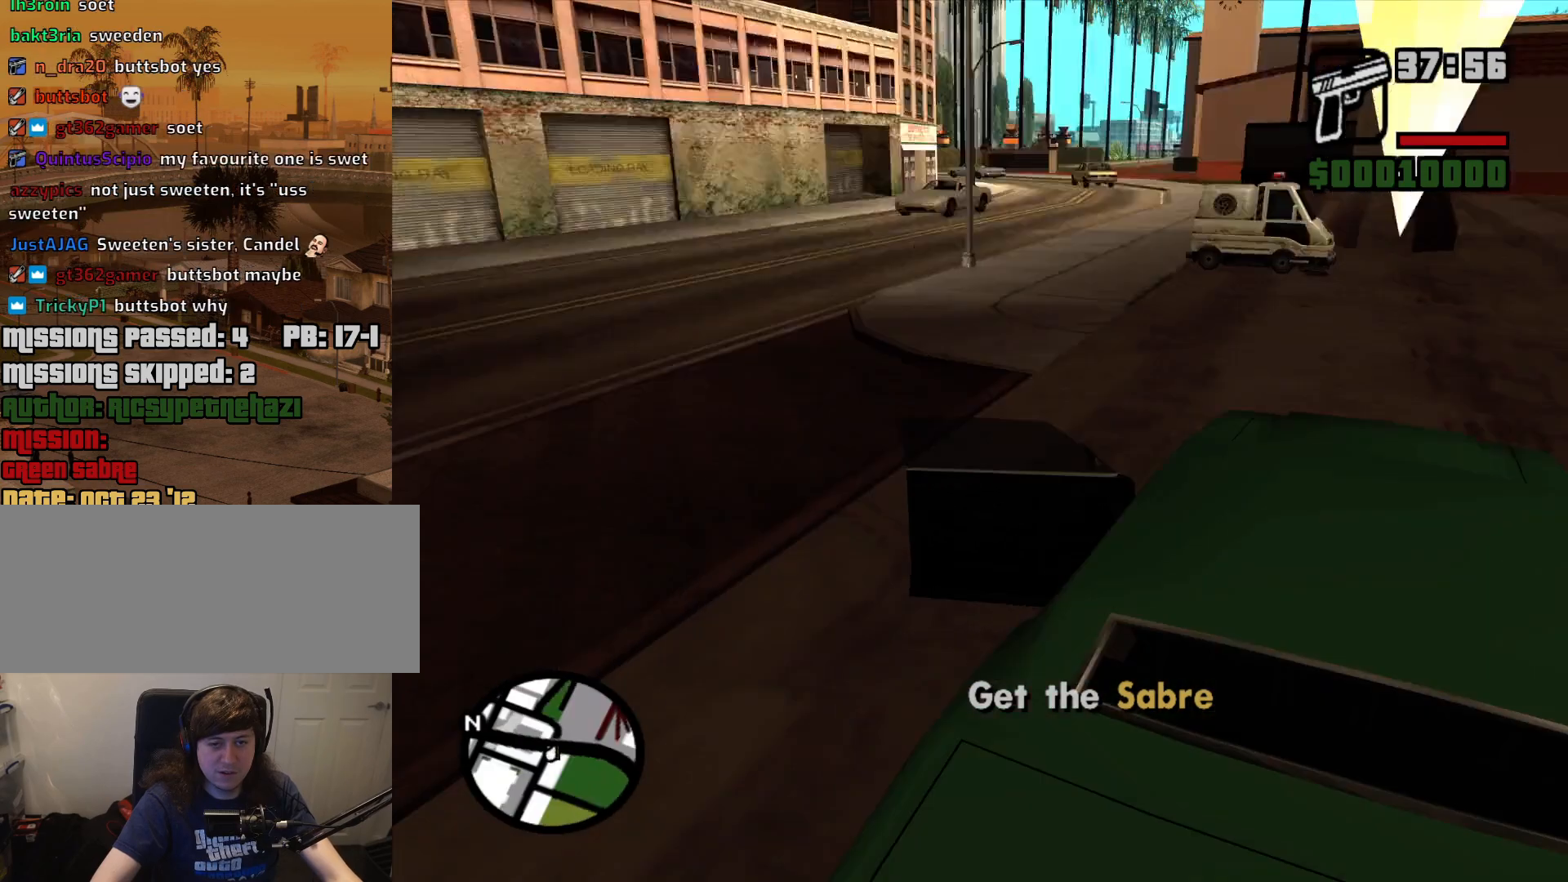
{"keys": ["a", "shift", "w"], "mouse": [], "events": []}
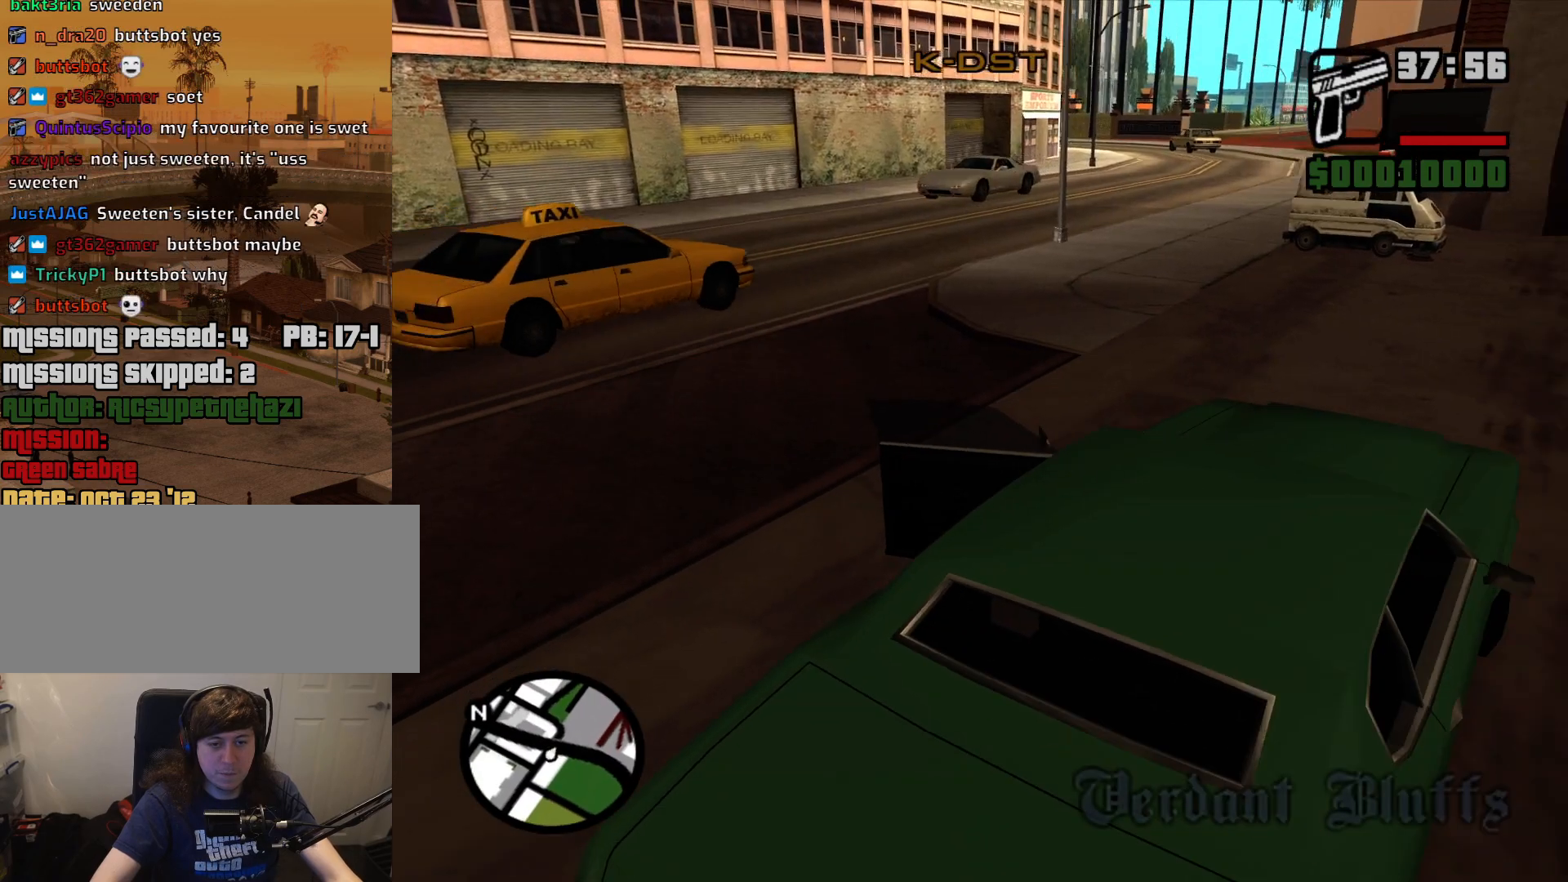
{"keys": ["a", "w"], "mouse": [], "events": [[67, "shift", "up"]]}
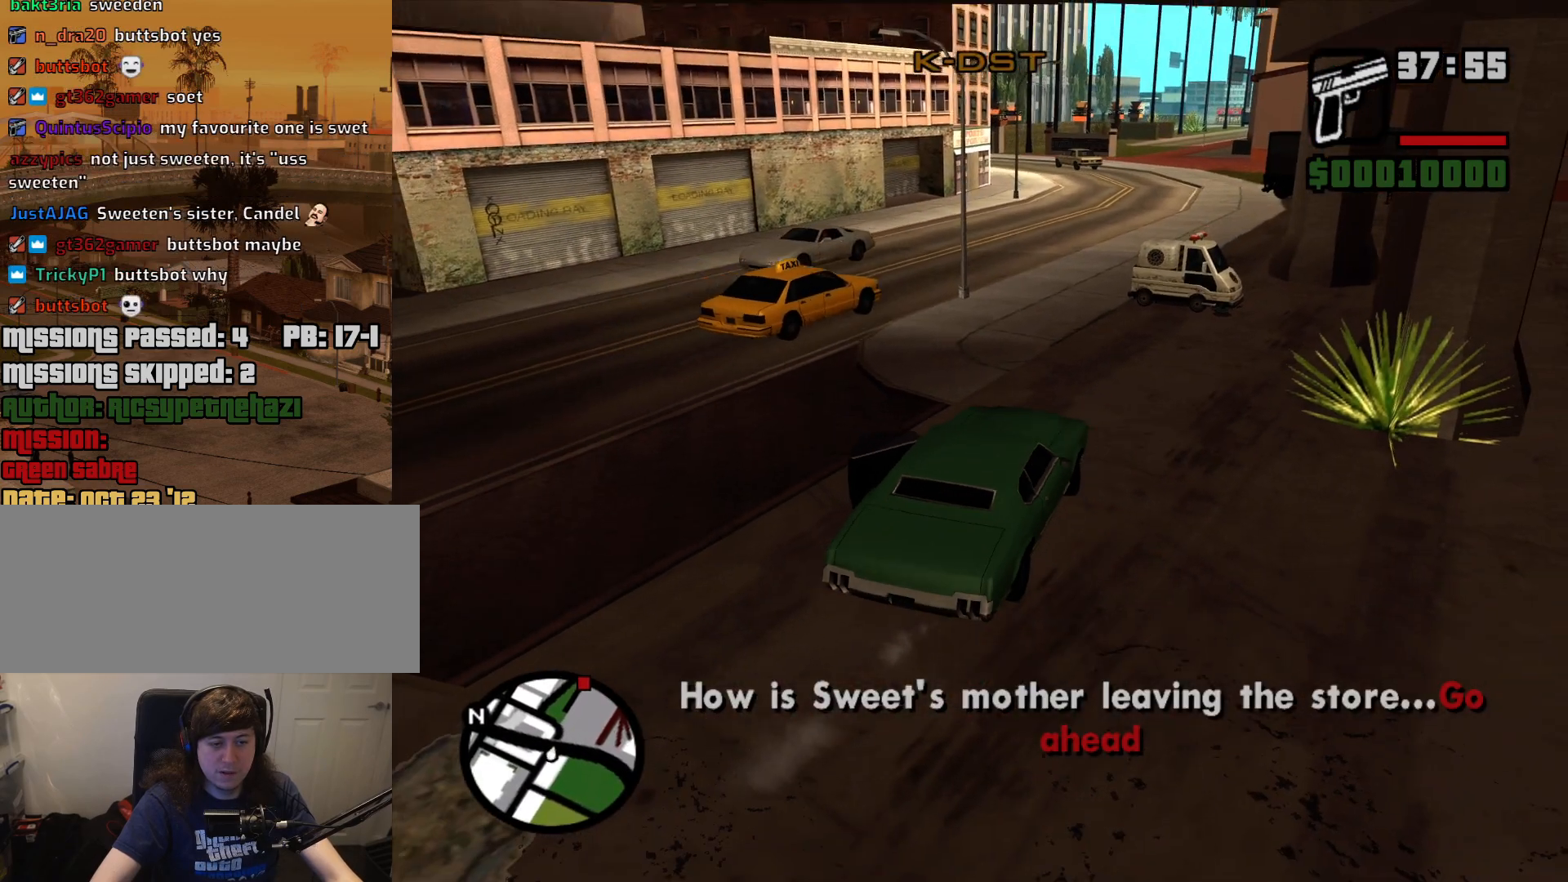
{"keys": ["d", "w"], "mouse": [], "events": [[83, "a", "up"], [417, "d", "down"]]}
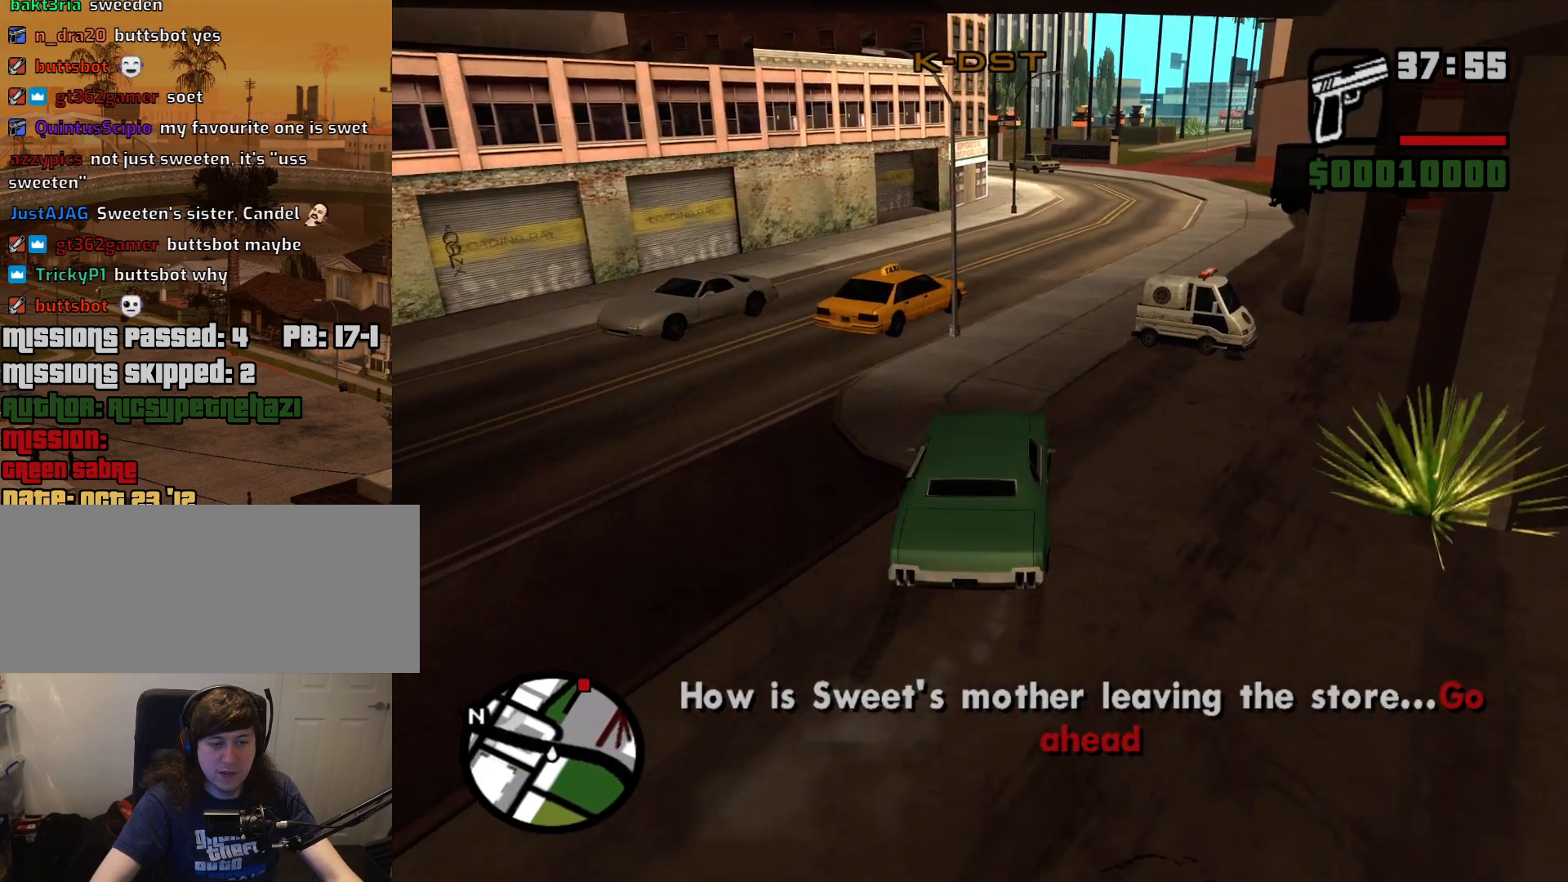
{"keys": ["w"], "mouse": [], "events": [[100, "d", "up"]]}
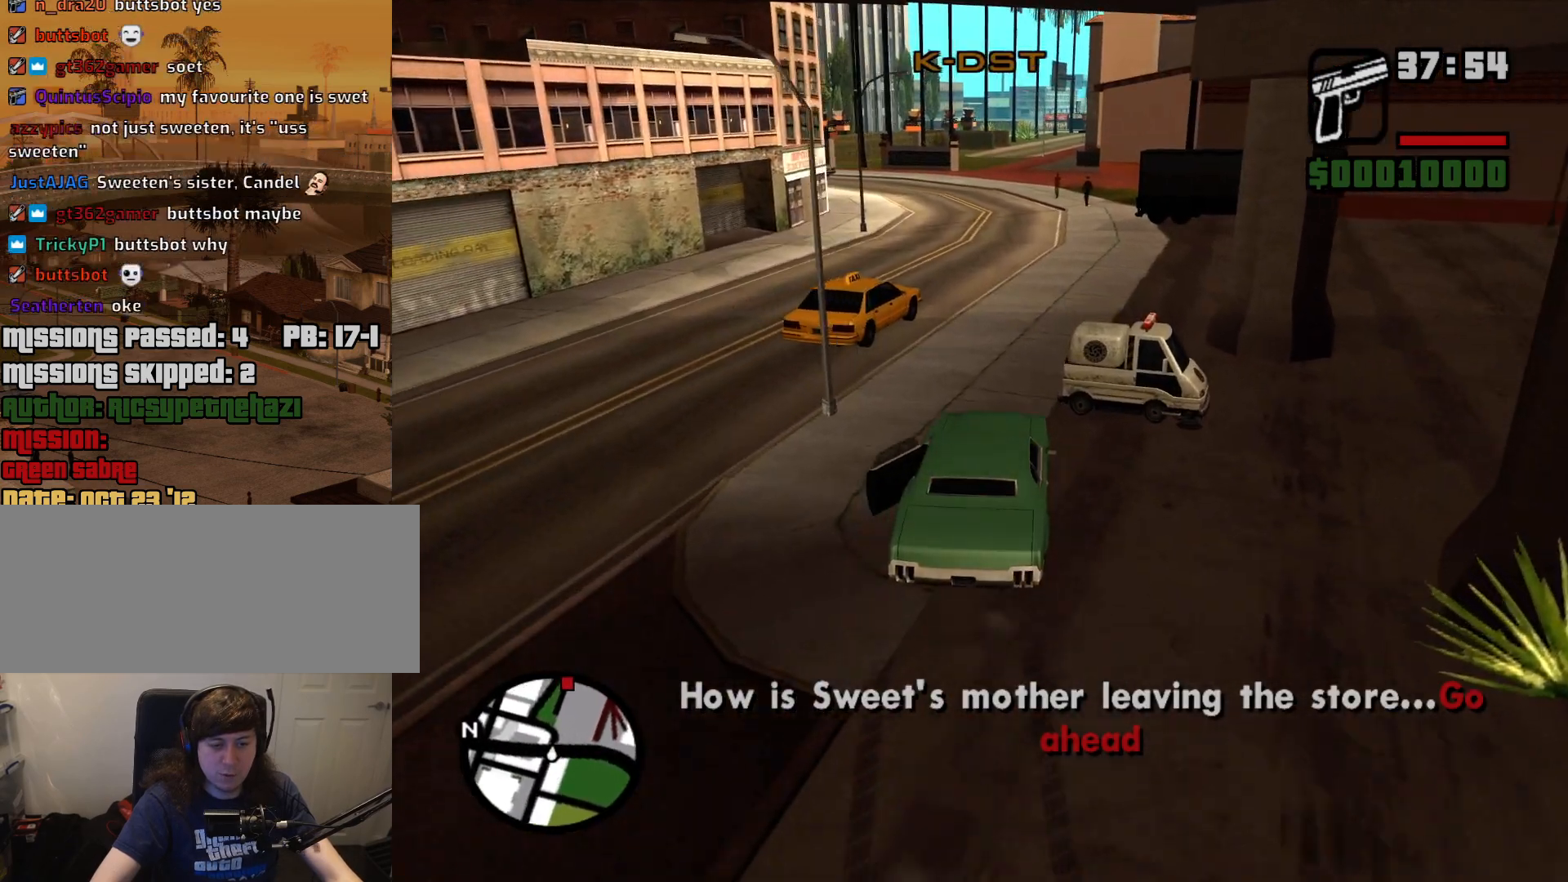
{"keys": ["a", "w"], "mouse": [], "events": [[483, "a", "down"]]}
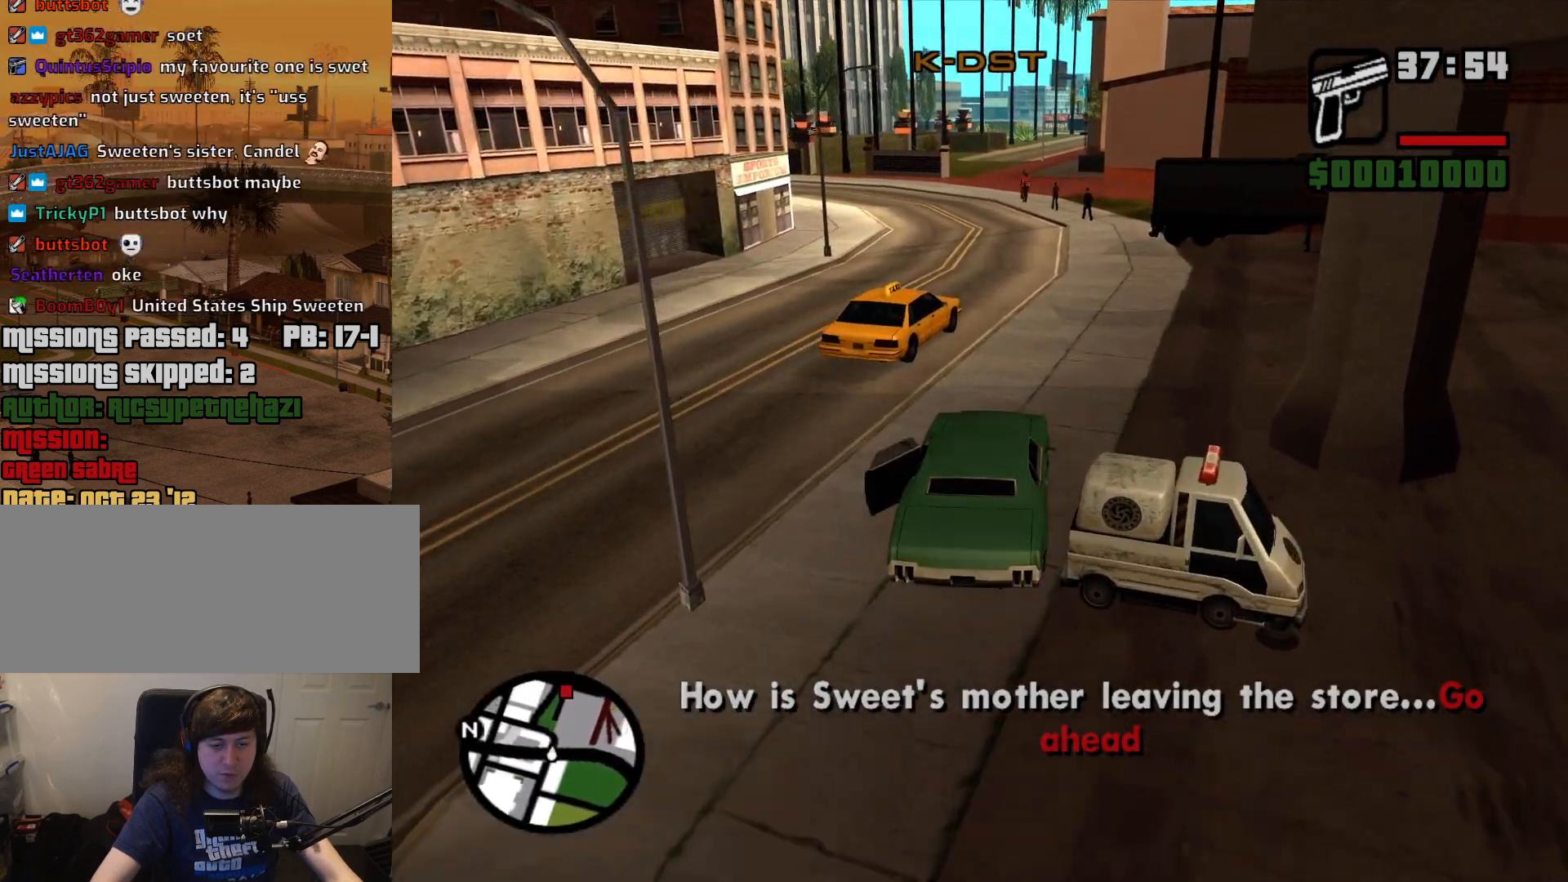
{"keys": ["d", "w"], "mouse": [], "events": [[317, "a", "up"], [500, "d", "down"]]}
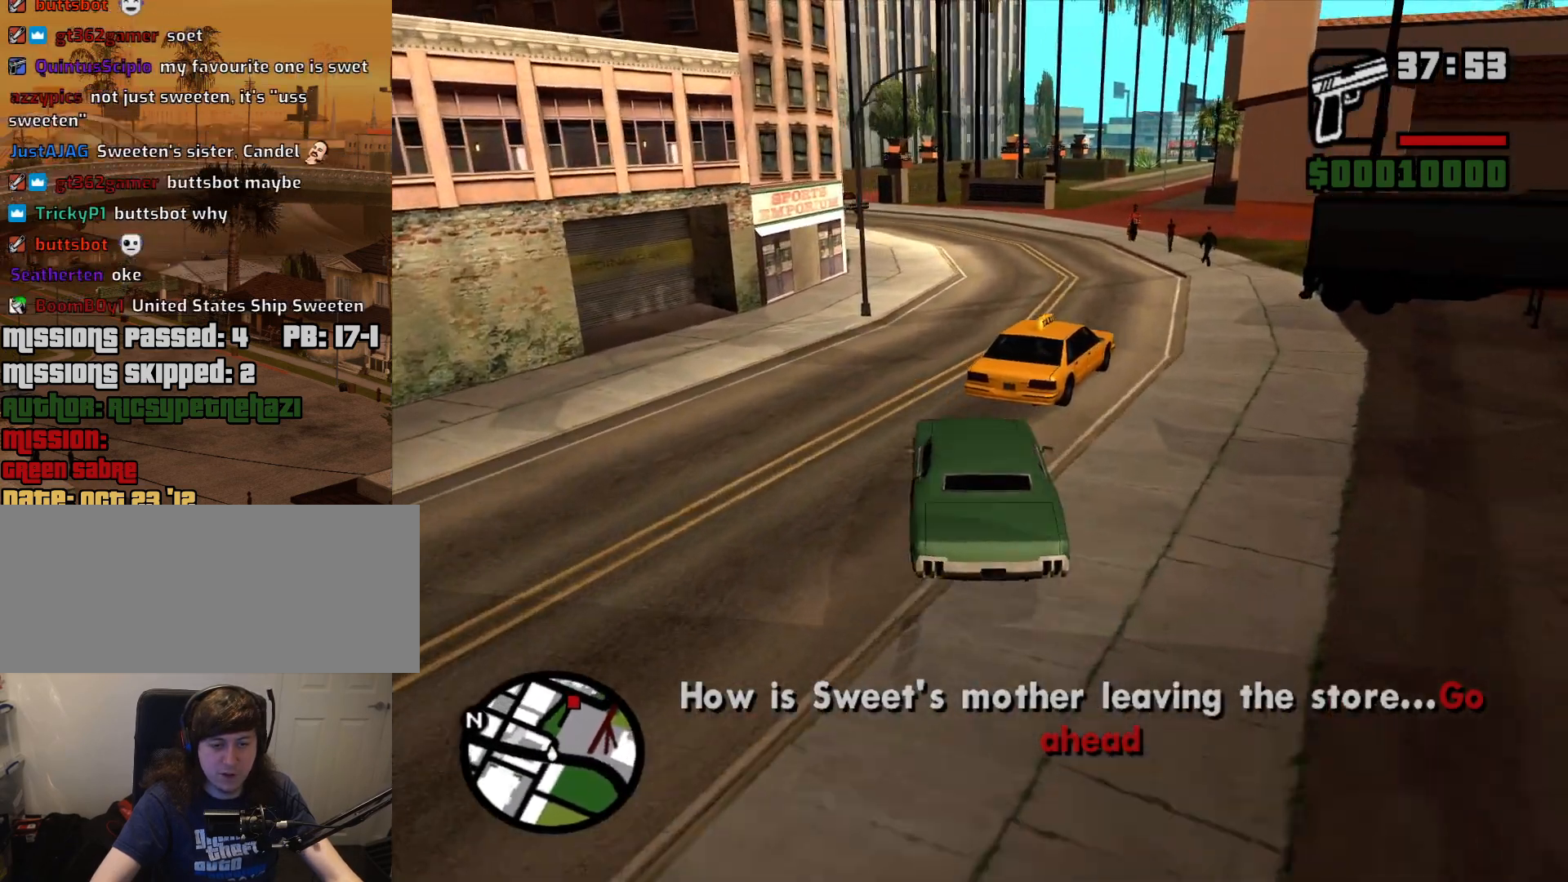
{"keys": ["w"], "mouse": [], "events": [[233, "d", "up"], [383, "d", "down"], [467, "d", "up"]]}
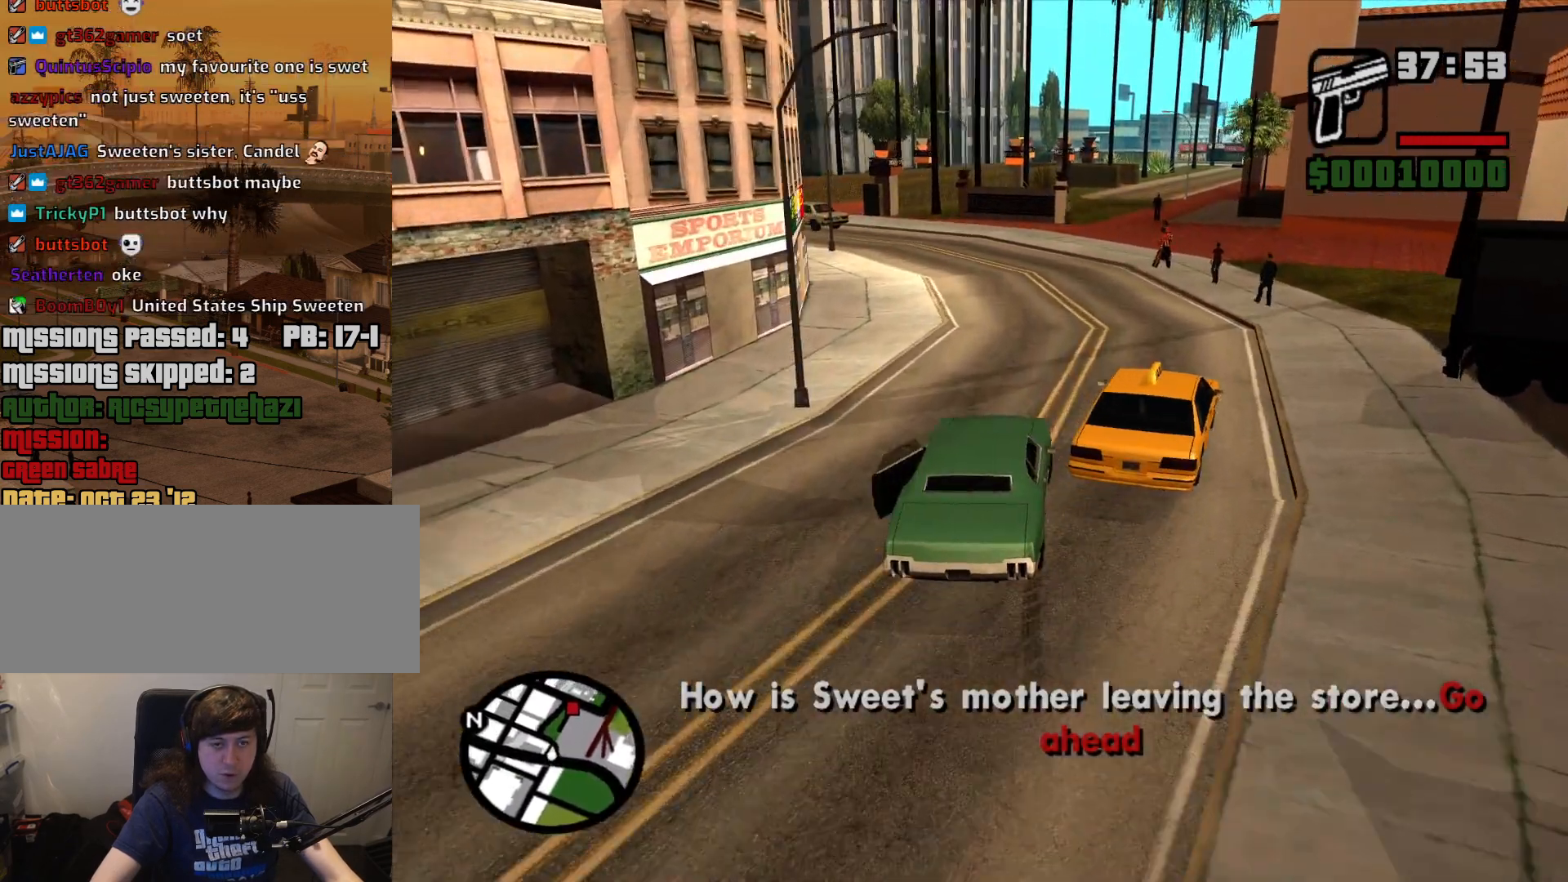
{"keys": ["a", "w"], "mouse": [], "events": [[117, "a", "down"], [250, "a", "up"], [433, "a", "down"]]}
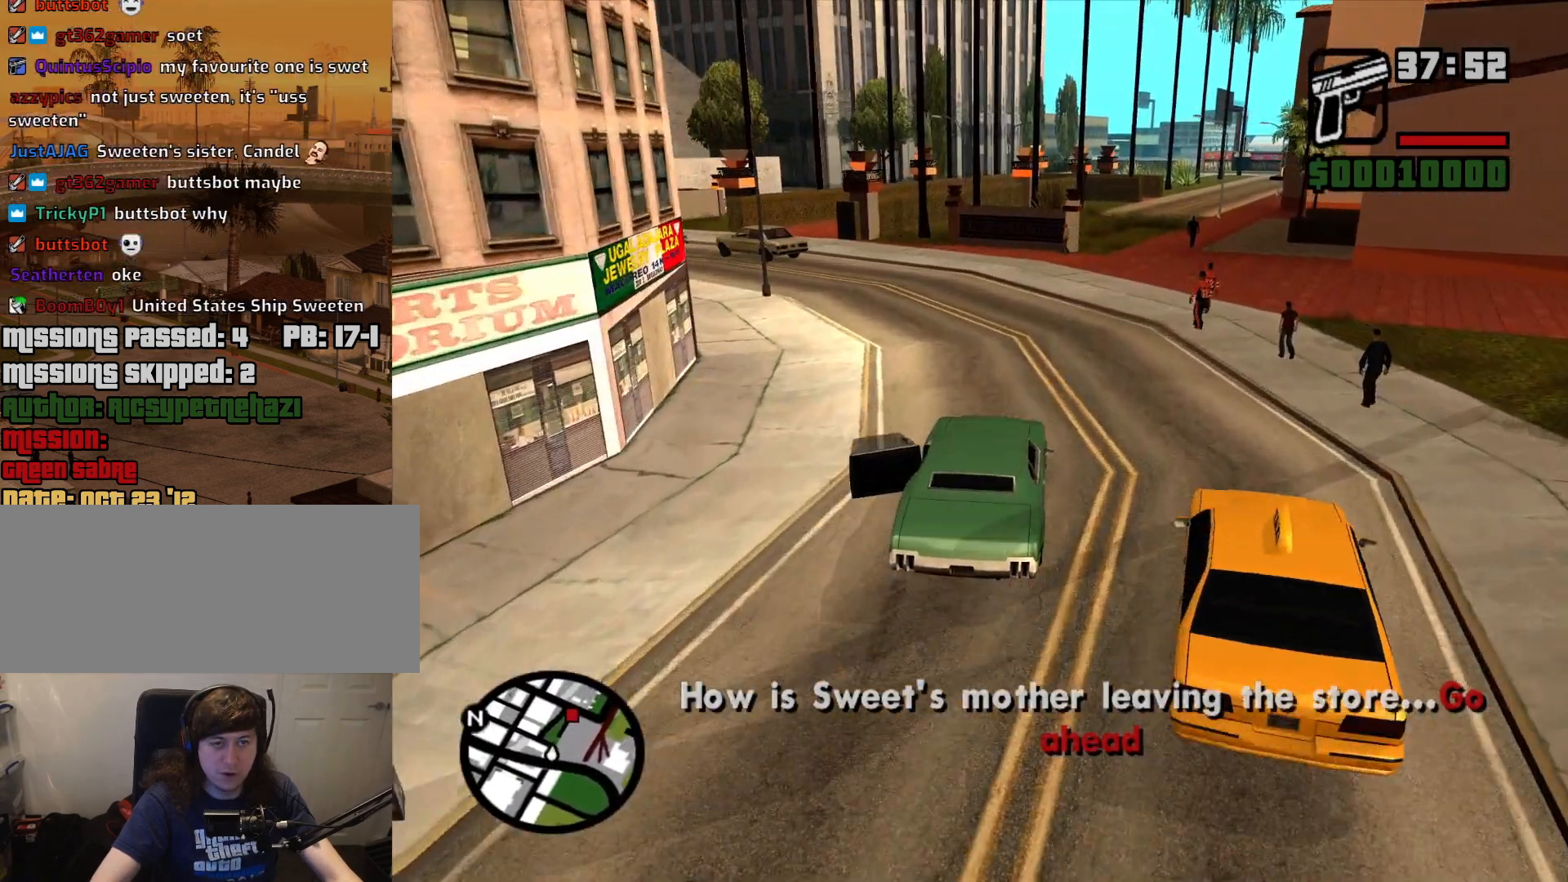
{"keys": [], "mouse": [], "events": [[217, "w", "up"], [400, "a", "up"]]}